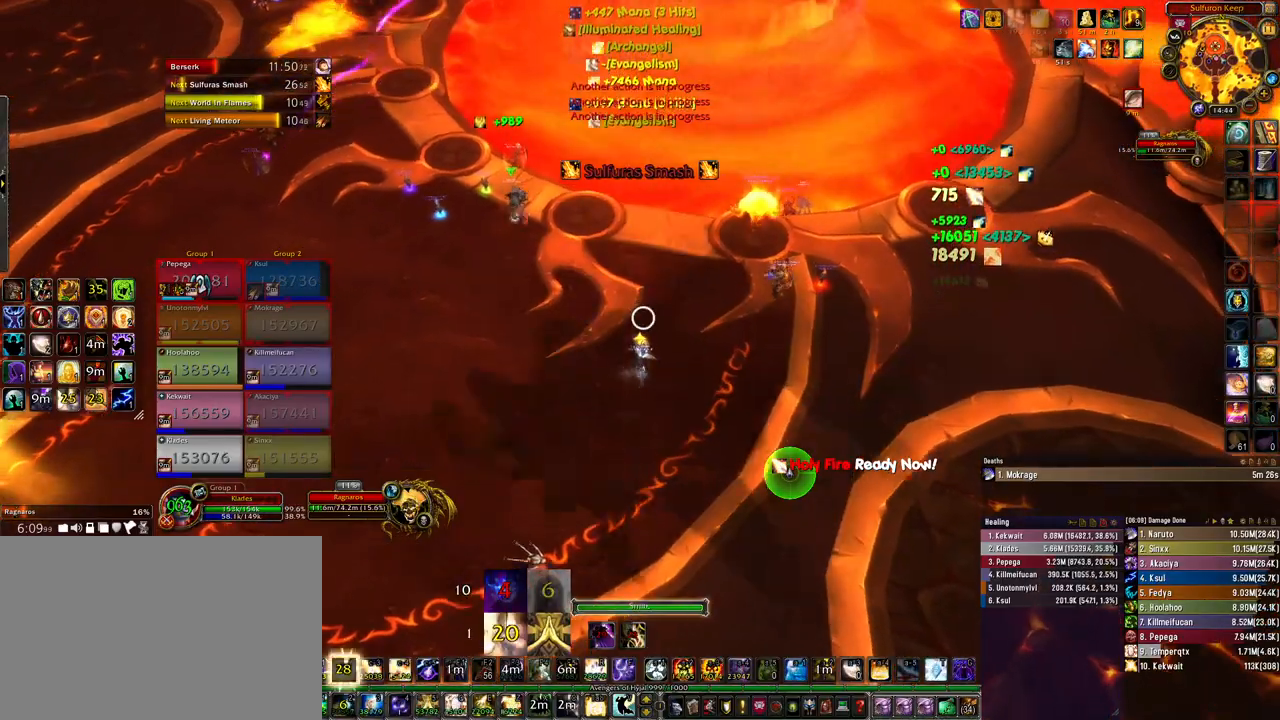
Gameplay with keyboard and mouse; each line is a JSON object with the keys and mouse buttons held at the frame after it. "events" lists presses ("down") and releases ("up") of "1", "2", "3", "4", "5", "a", "alt", "b", "c", "ctrl", "d", "e", "f", "g", "q", "r", "s", "shift", "space", "t", "tab", "tilde", "v", "w", "x", "z", "mouse_left", "mouse_wheel", "mouse_right", "mouse_mb4" and "mouse_mb5" between this image and that frame as [ms after this image, input, new state], when the widget could be followed in between. "mouse_left", "mouse_wheel", "mouse_right", "mouse_mb4", "mouse_mb5" = the "left", "wheel", "right", "mb4", "mb5" buttons of the "mouse" list. No other keys are recorded. "wheel" means that the mouse wheel is clicked or scrolled. Mouse movement is not recorded.
{"keys": ["w"], "mouse": [], "events": [[267, "space", "down"], [400, "mouse_right", "up"], [400, "space", "up"]]}
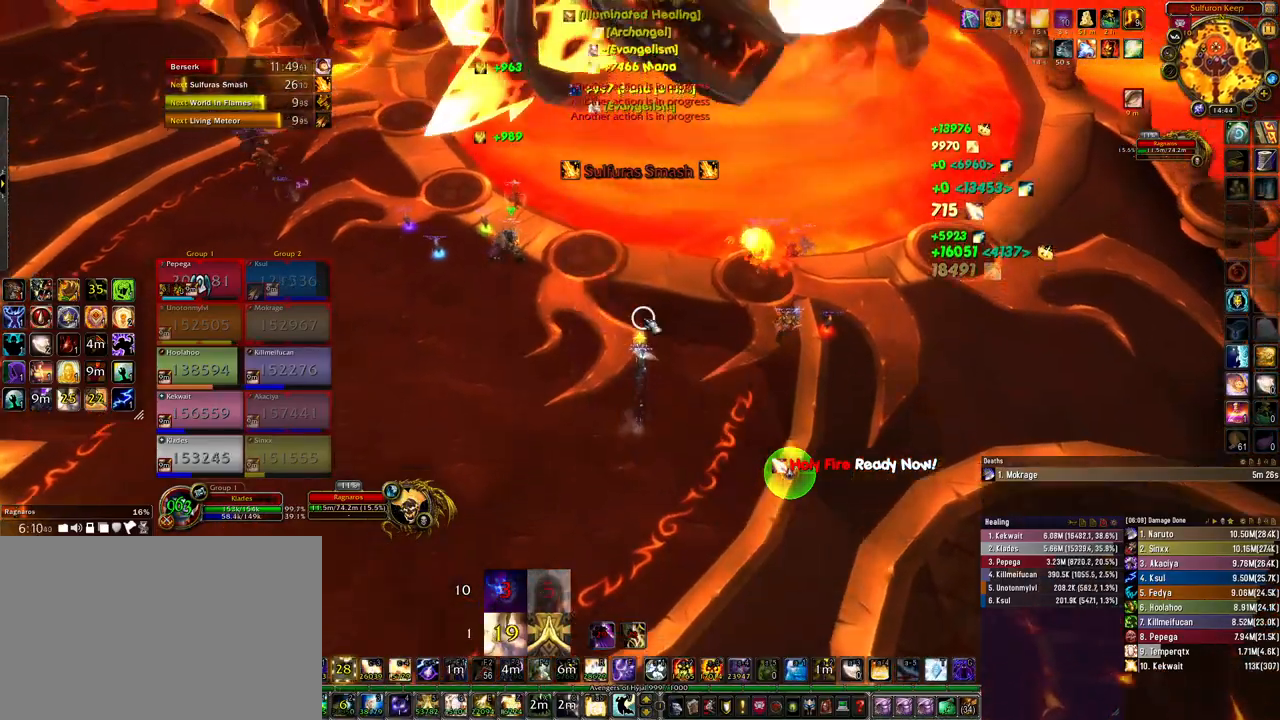
{"keys": ["w"], "mouse": [], "events": []}
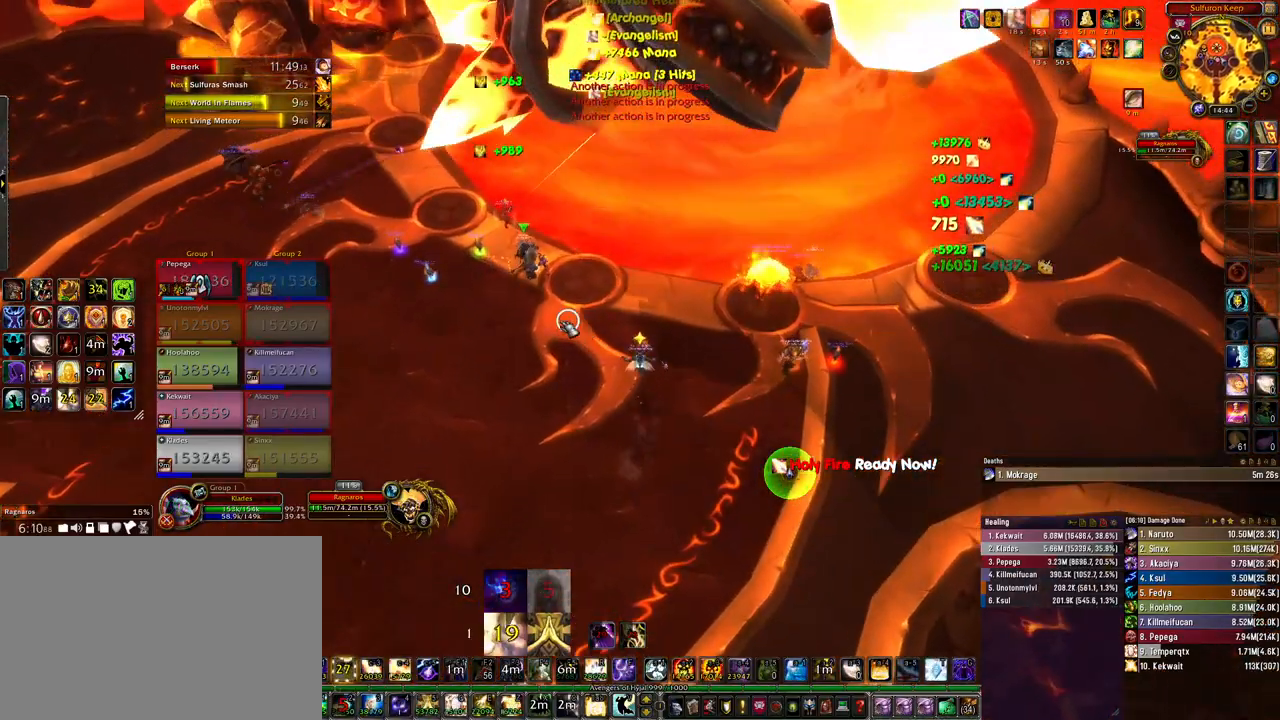
{"keys": ["w"], "mouse": ["right"], "events": [[400, "mouse_right", "down"]]}
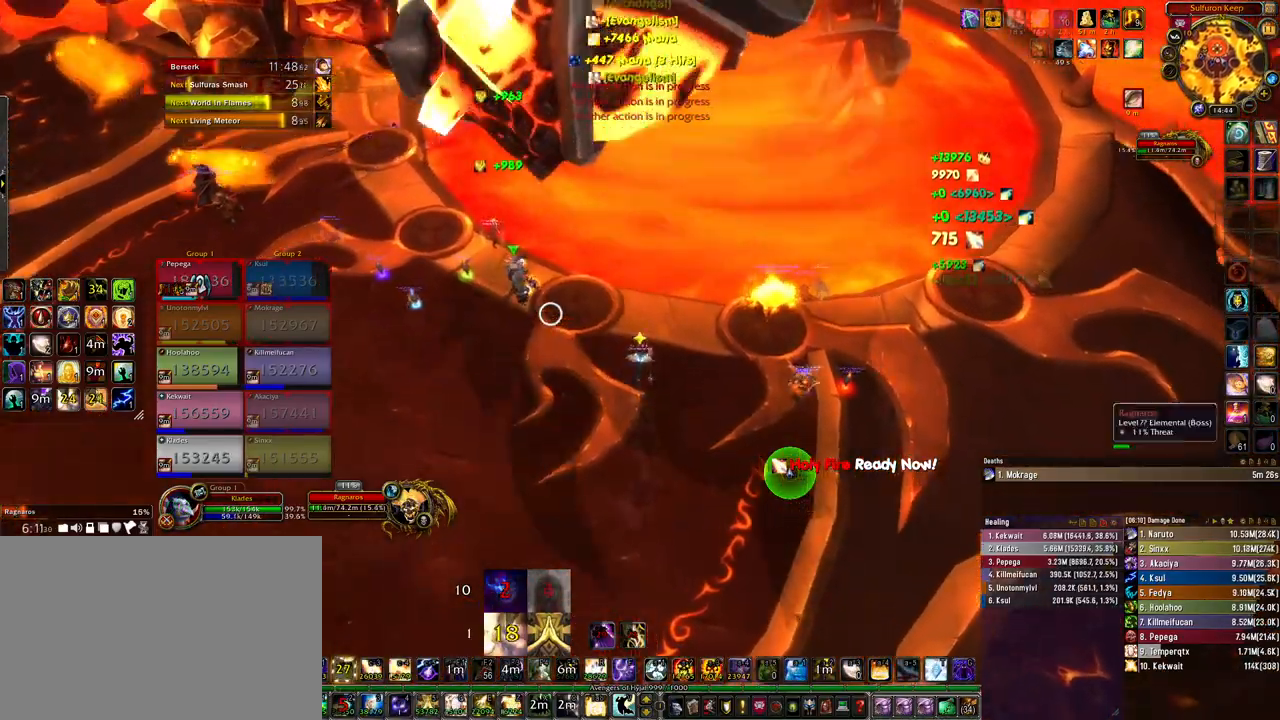
{"keys": ["ctrl"], "mouse": ["right"], "events": [[133, "w", "up"], [167, "ctrl", "down"], [300, "4", "down"], [400, "4", "up"]]}
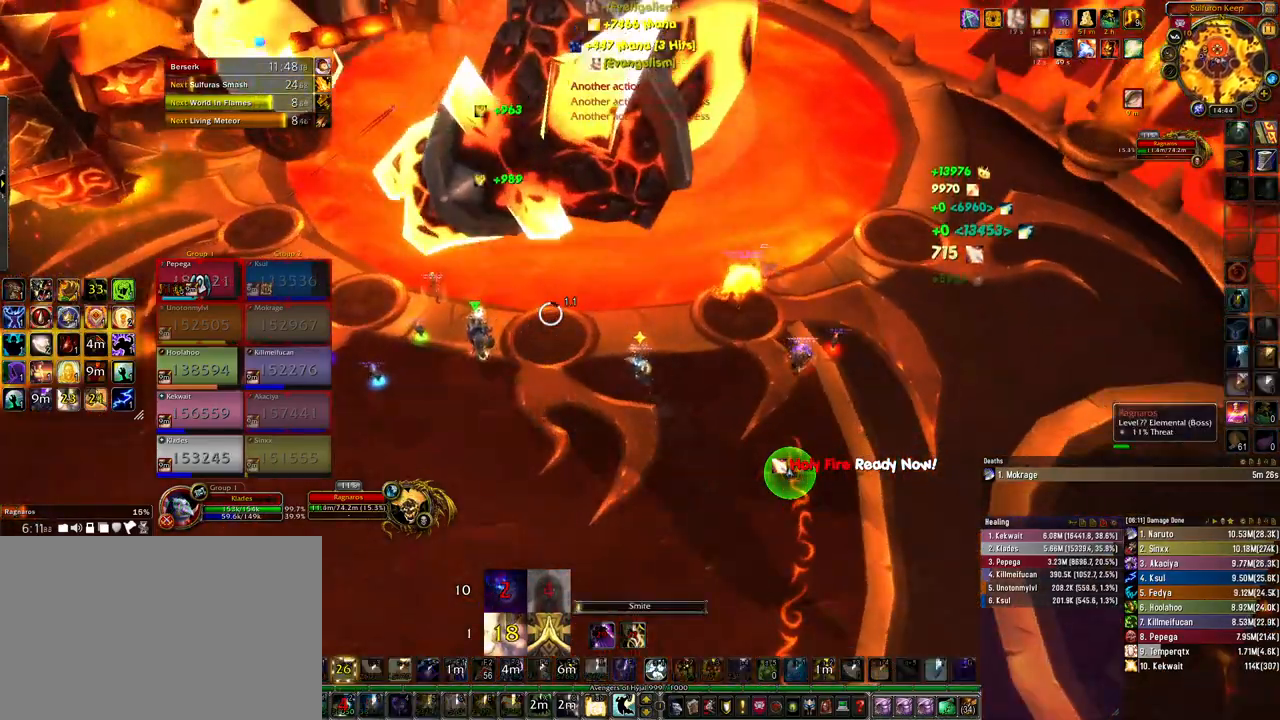
{"keys": ["ctrl"], "mouse": ["right"], "events": []}
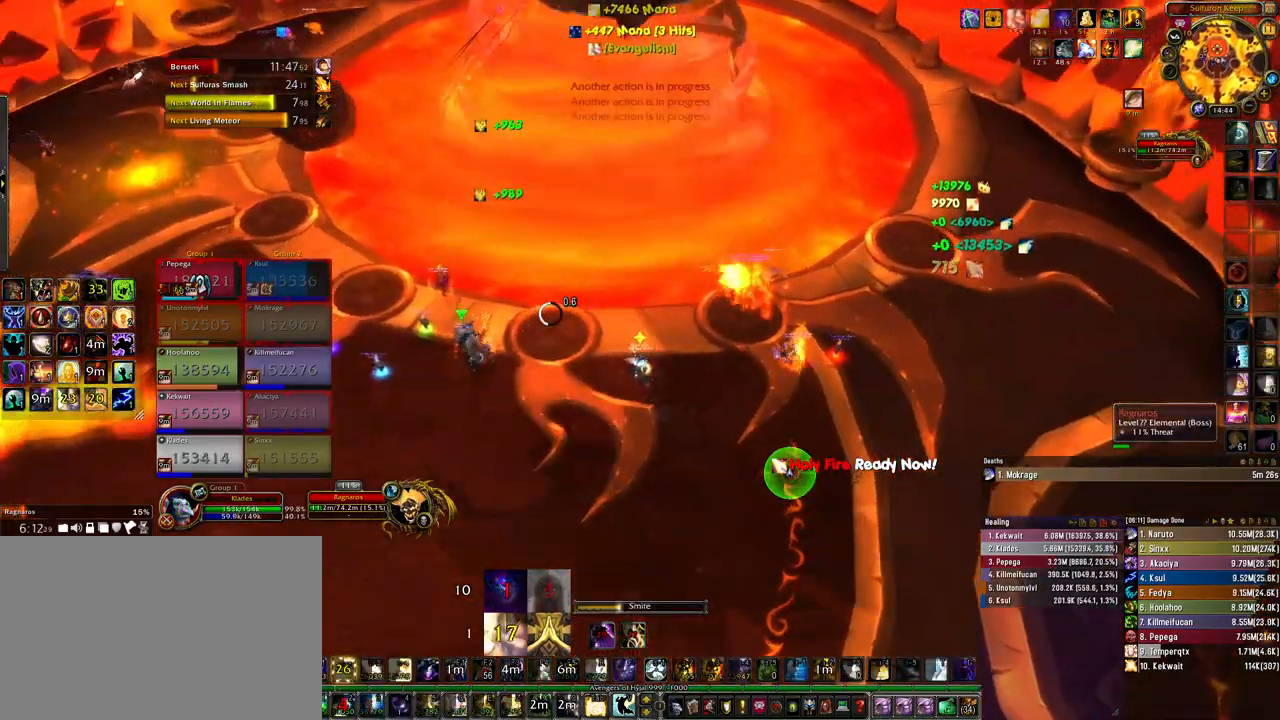
{"keys": ["3", "ctrl"], "mouse": [], "events": [[300, "3", "down"], [367, "mouse_right", "up"], [400, "3", "up"], [500, "3", "down"]]}
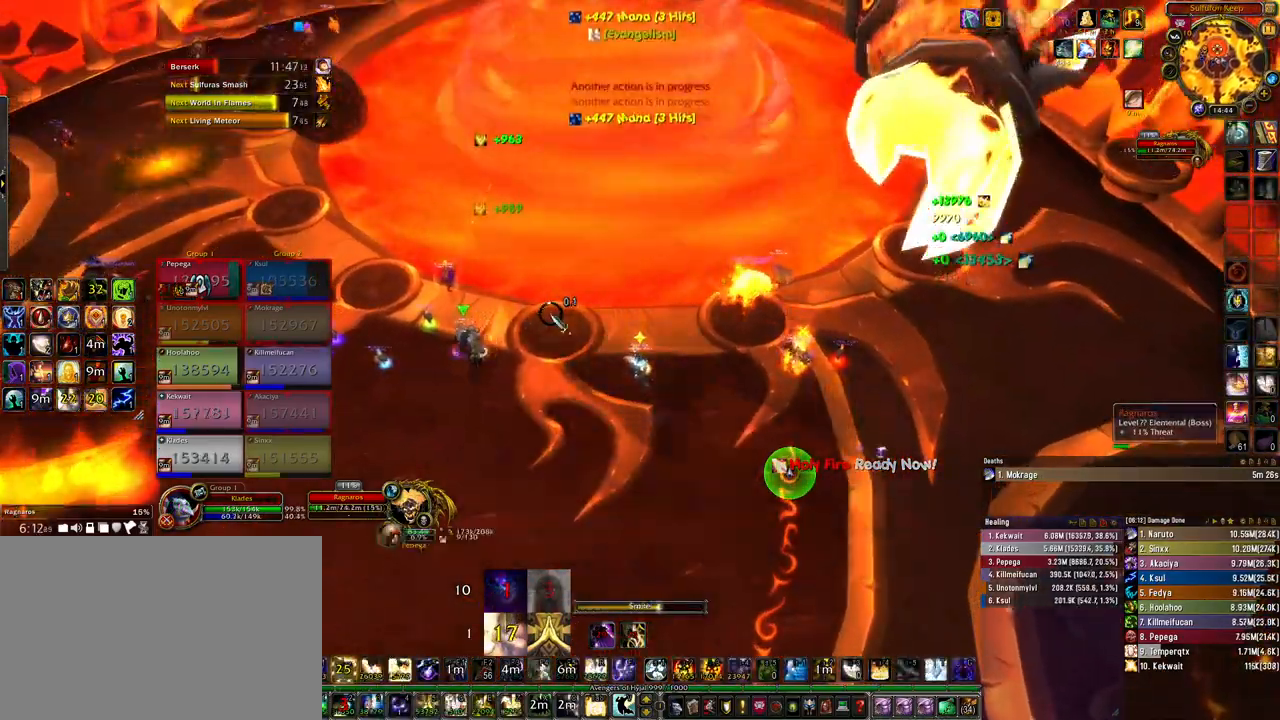
{"keys": ["ctrl"], "mouse": [], "events": [[100, "3", "up"], [200, "3", "down"], [300, "3", "up"], [400, "3", "down"], [467, "3", "up"]]}
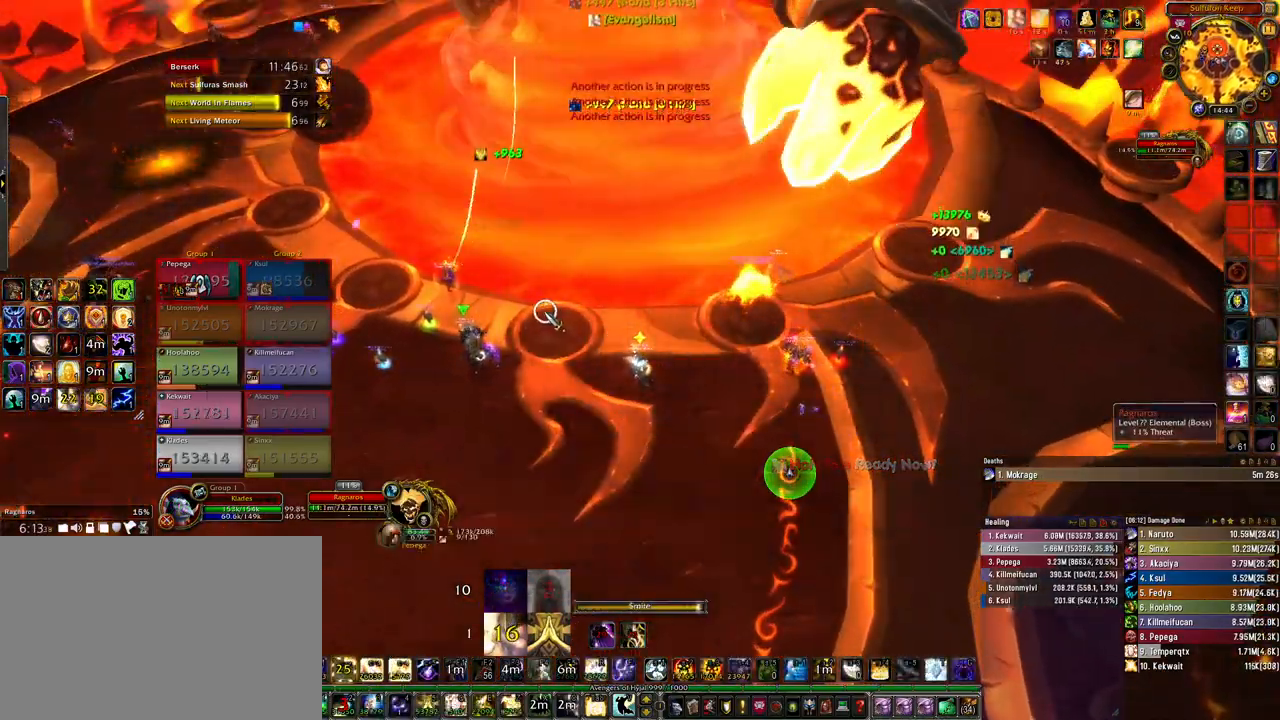
{"keys": ["3", "ctrl"], "mouse": [], "events": [[67, "3", "down"], [167, "3", "up"], [233, "3", "down"], [333, "3", "up"], [433, "3", "down"]]}
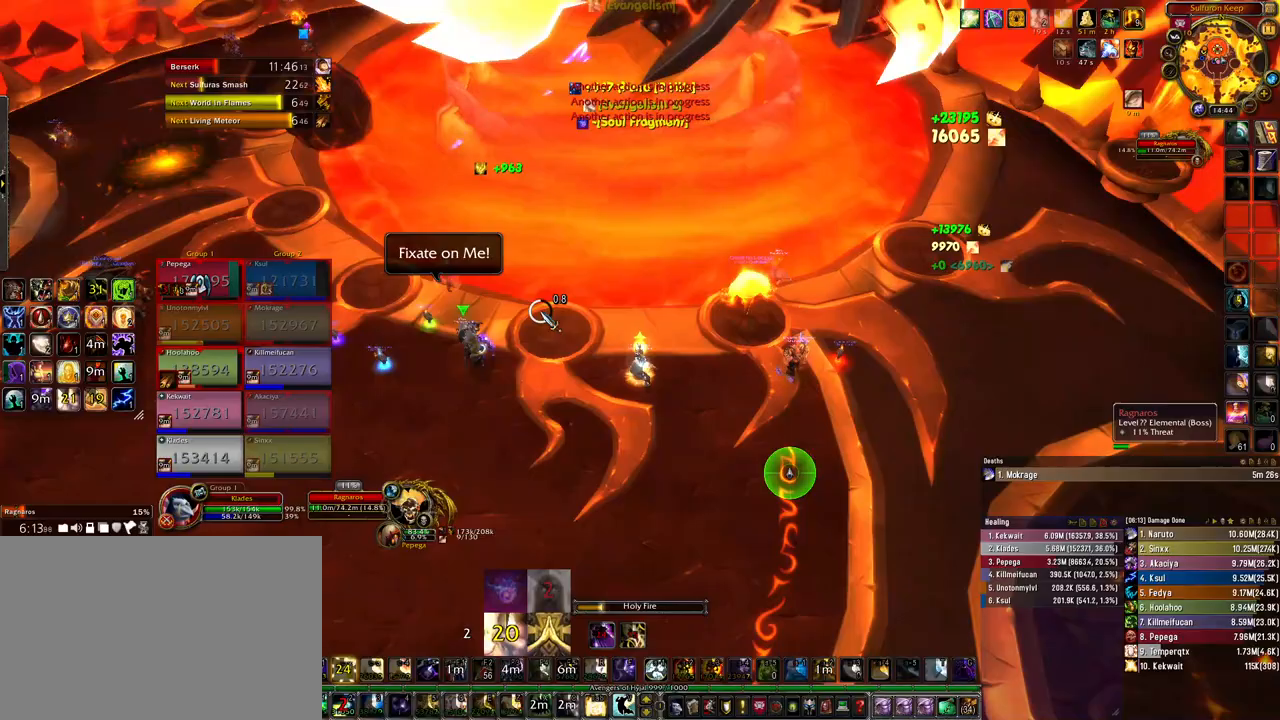
{"keys": ["ctrl"], "mouse": [], "events": [[33, "3", "up"]]}
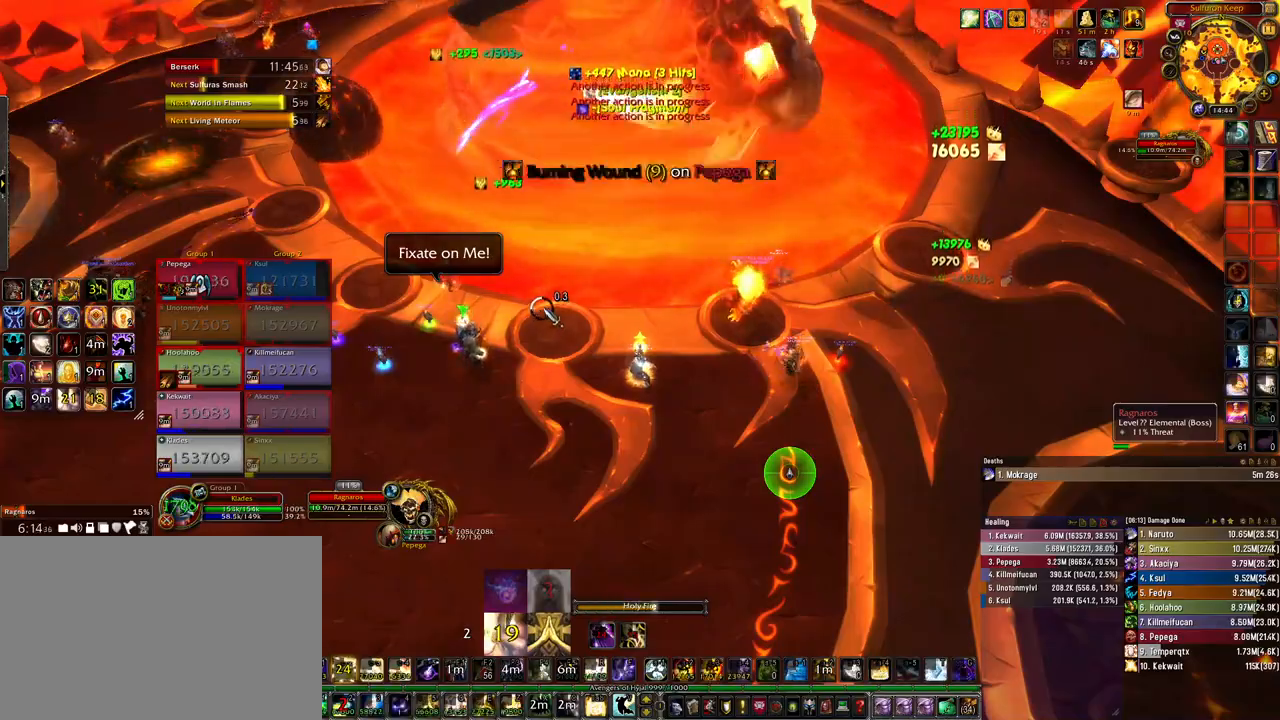
{"keys": ["ctrl"], "mouse": [], "events": [[400, "4", "down"], [500, "4", "up"]]}
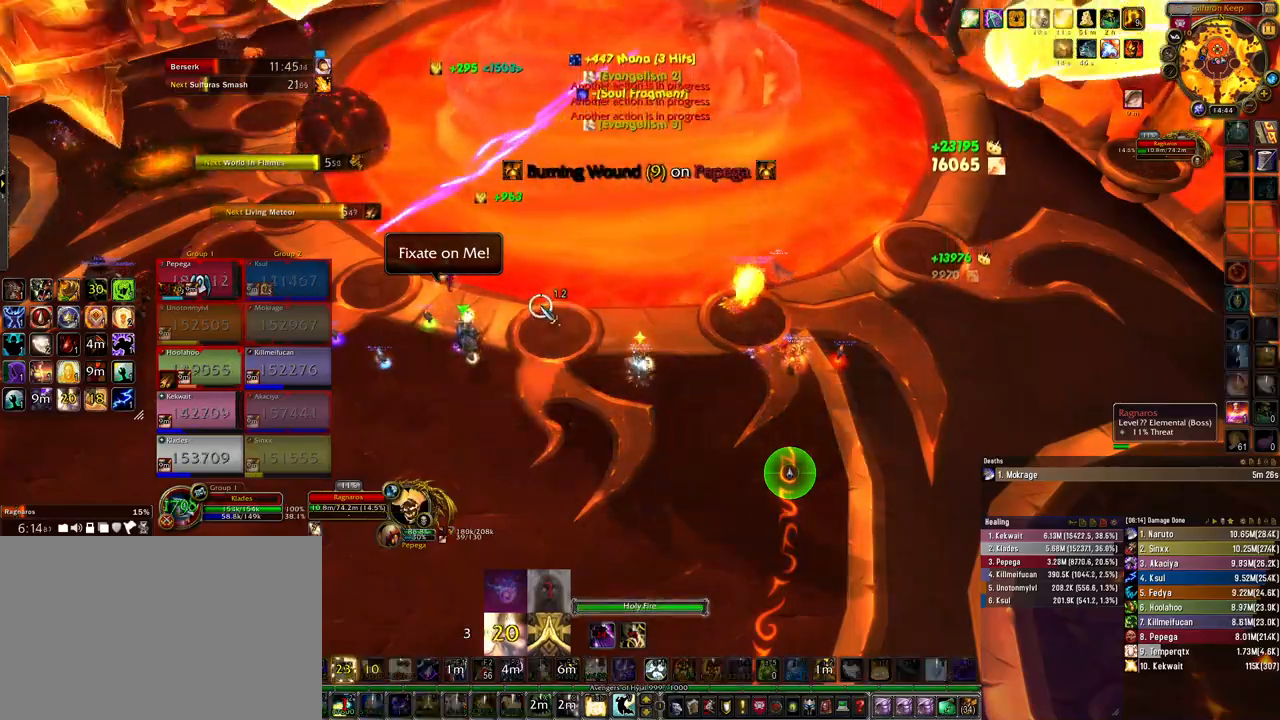
{"keys": ["ctrl"], "mouse": [], "events": [[67, "4", "down"], [167, "4", "up"], [233, "4", "down"], [333, "4", "up"]]}
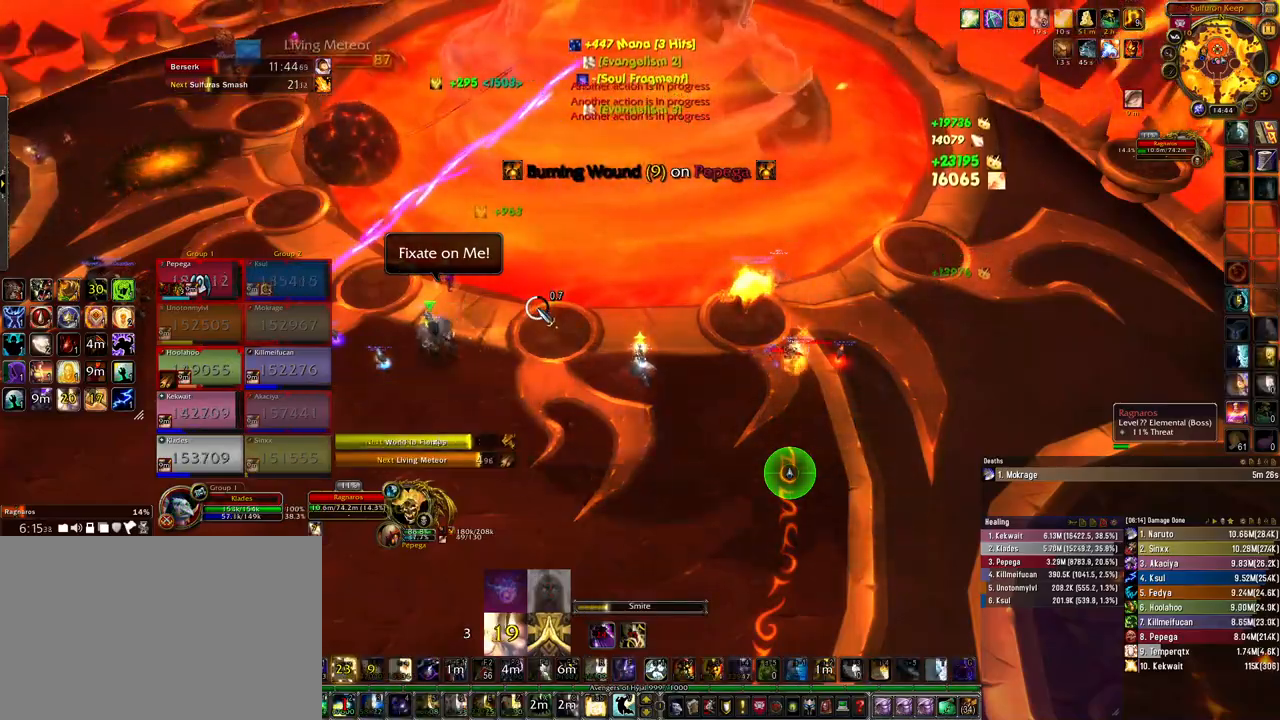
{"keys": [], "mouse": [], "events": [[67, "ctrl", "up"]]}
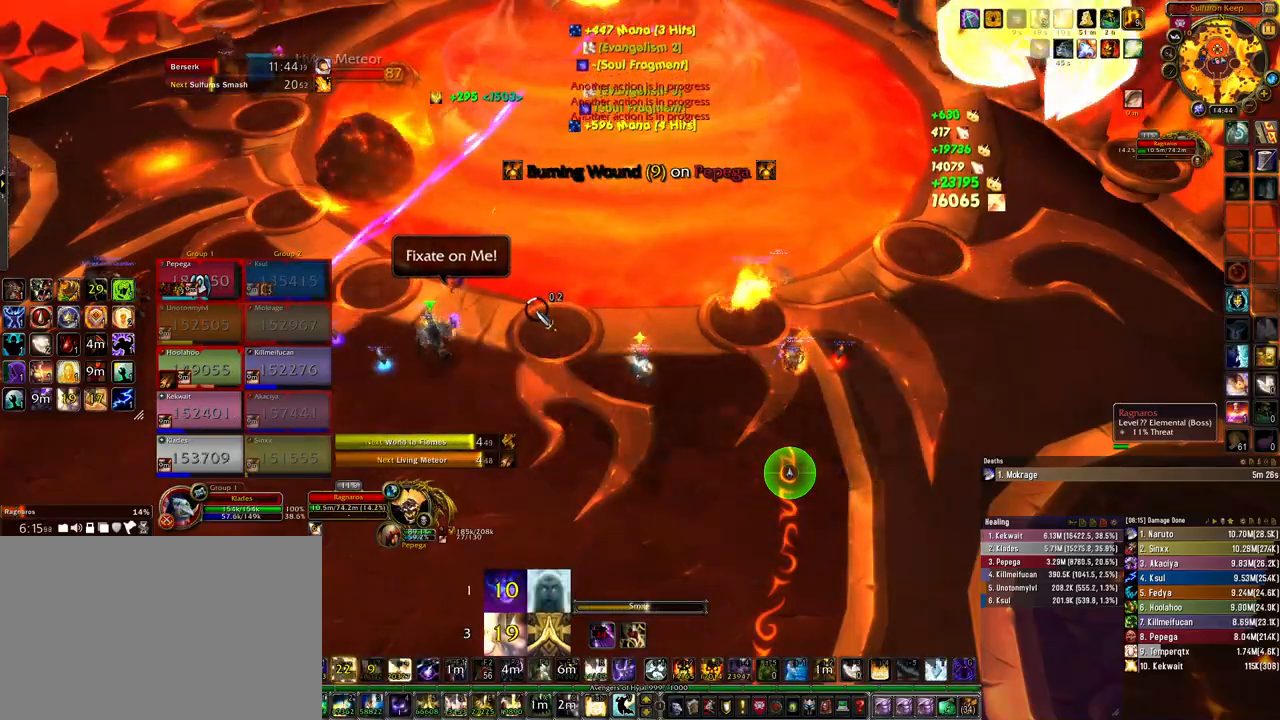
{"keys": ["4", "ctrl"], "mouse": [], "events": [[67, "ctrl", "down"], [467, "4", "down"]]}
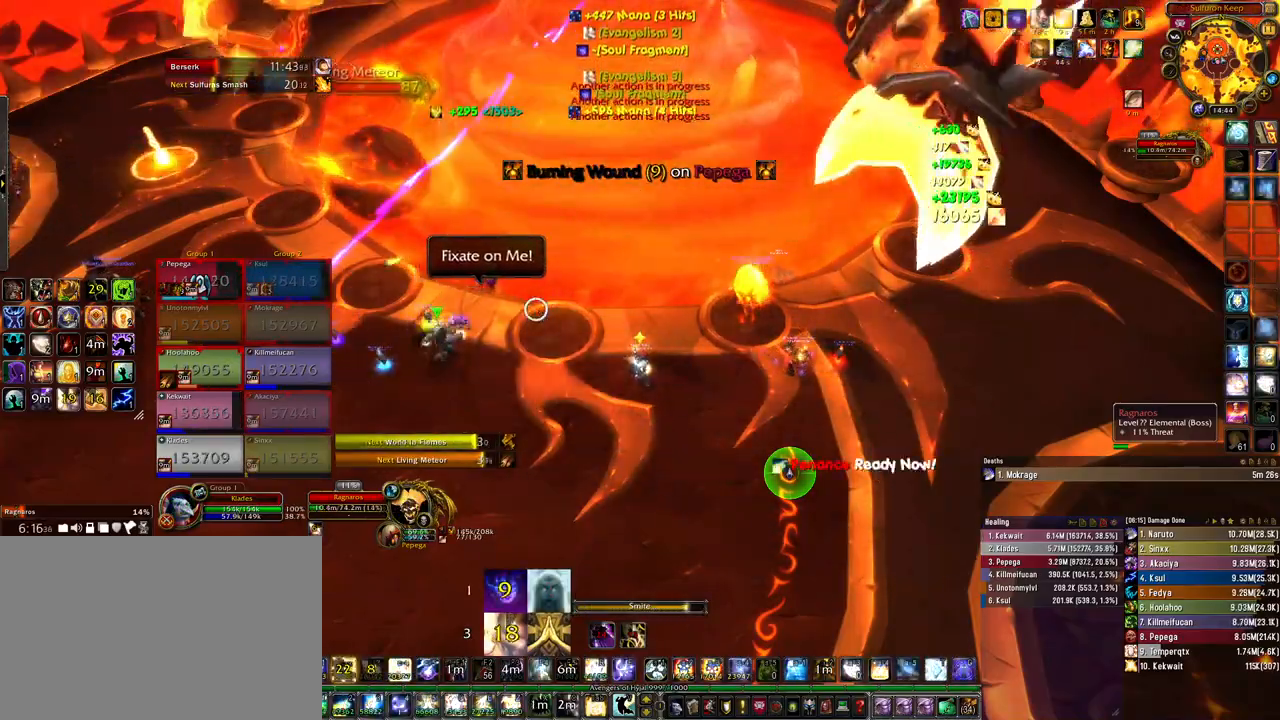
{"keys": ["ctrl"], "mouse": [], "events": [[67, "4", "up"], [167, "4", "down"], [233, "4", "up"], [333, "4", "down"], [400, "4", "up"]]}
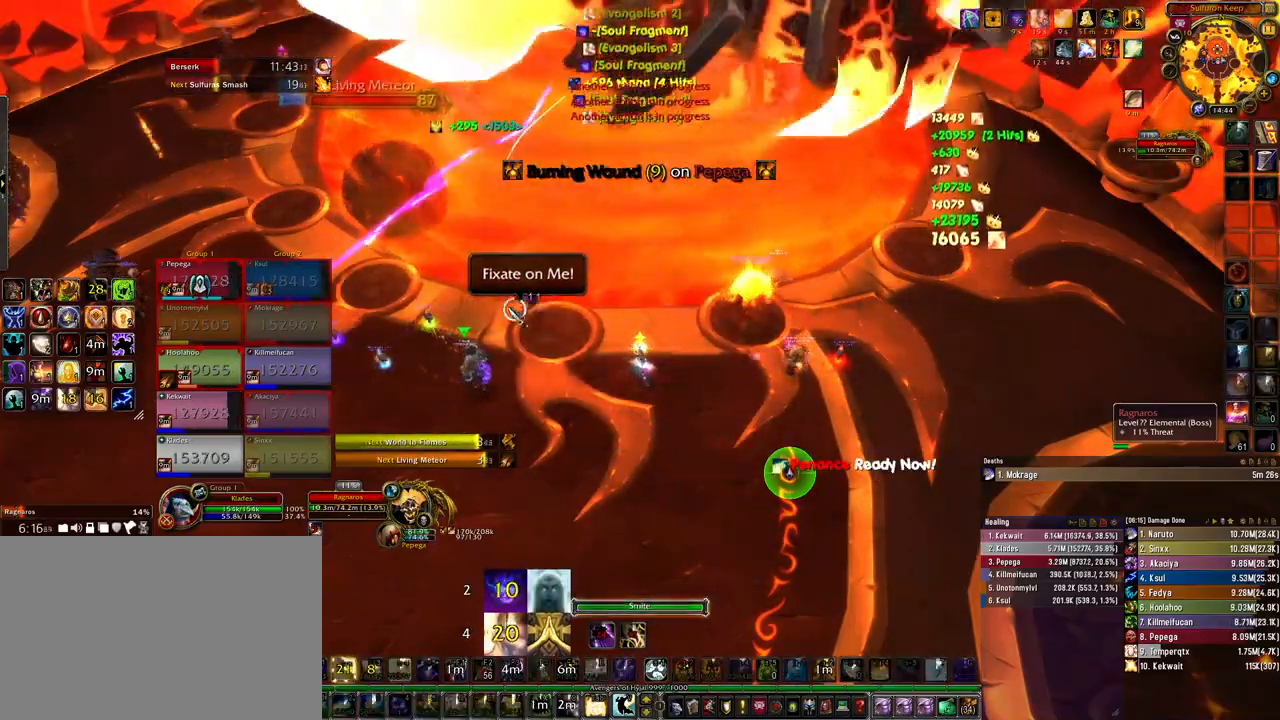
{"keys": [], "mouse": [], "events": [[133, "ctrl", "up"]]}
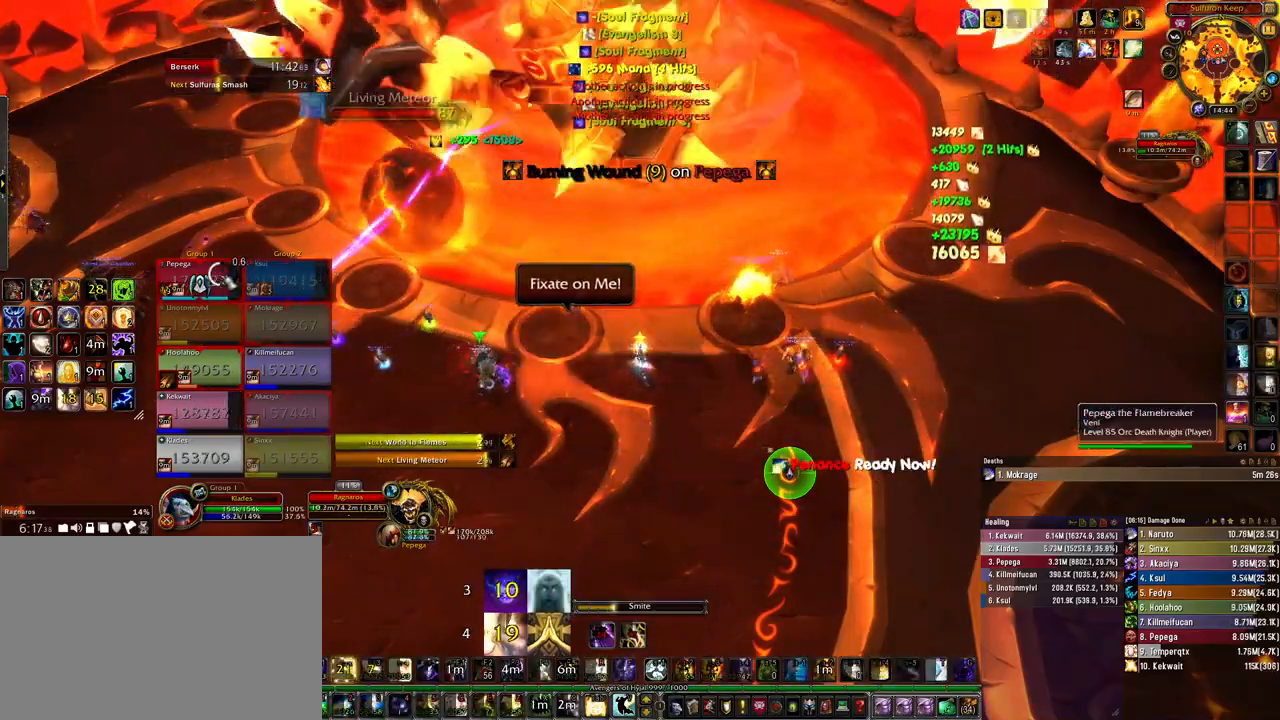
{"keys": ["shift"], "mouse": [], "events": [[333, "mouse_left", "down"], [433, "mouse_left", "up"], [500, "shift", "down"]]}
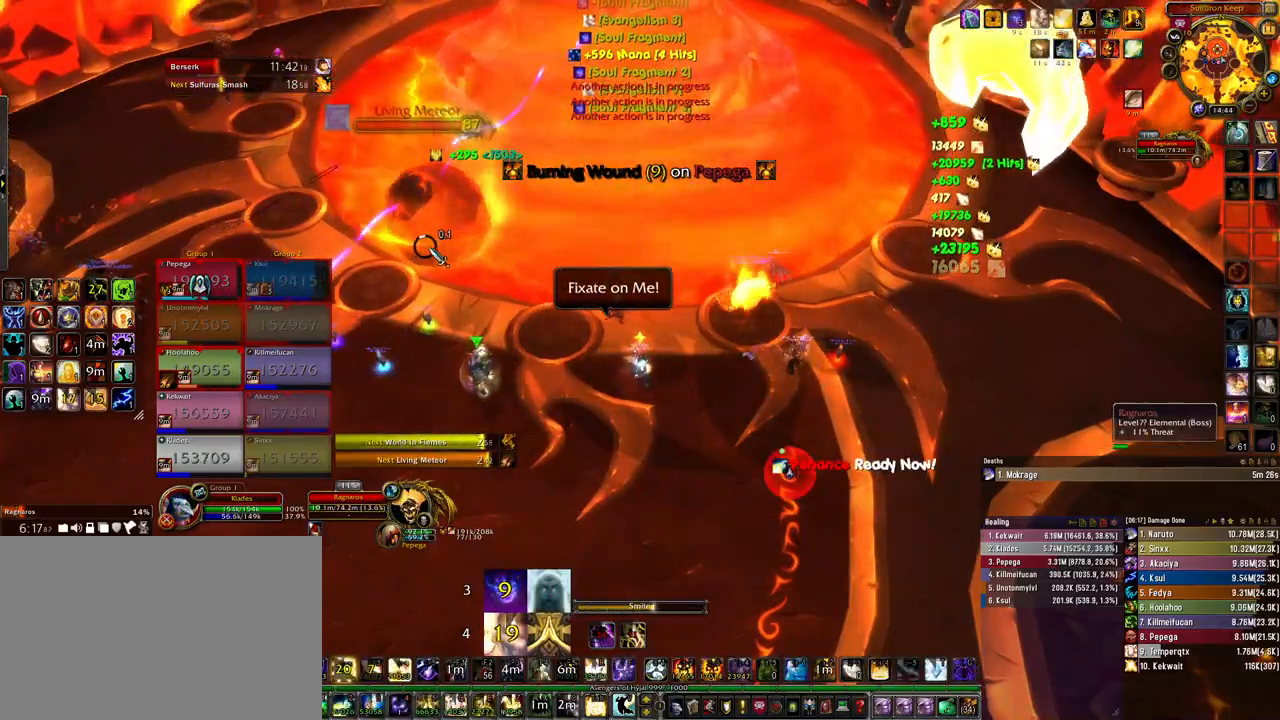
{"keys": ["a"], "mouse": [], "events": [[333, "shift", "up"], [400, "a", "down"]]}
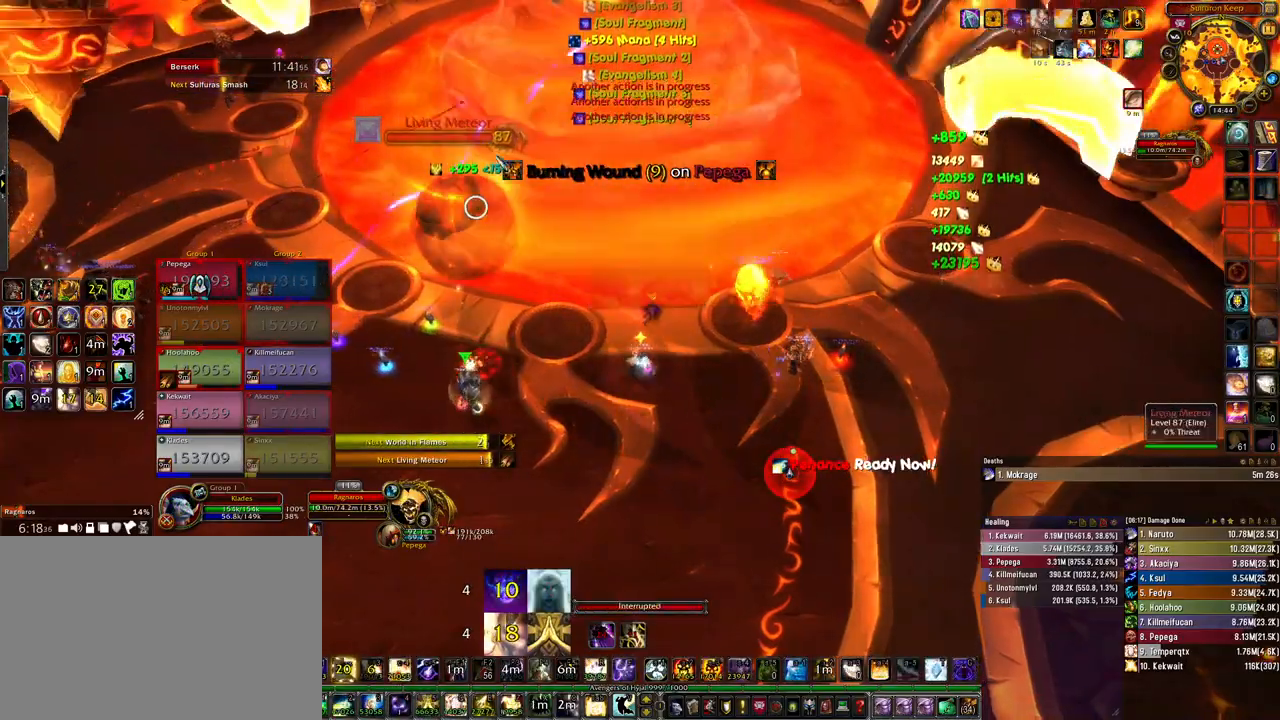
{"keys": ["a"], "mouse": ["right"], "events": [[133, "mouse_left", "down"], [200, "mouse_left", "up"], [300, "mouse_right", "down"]]}
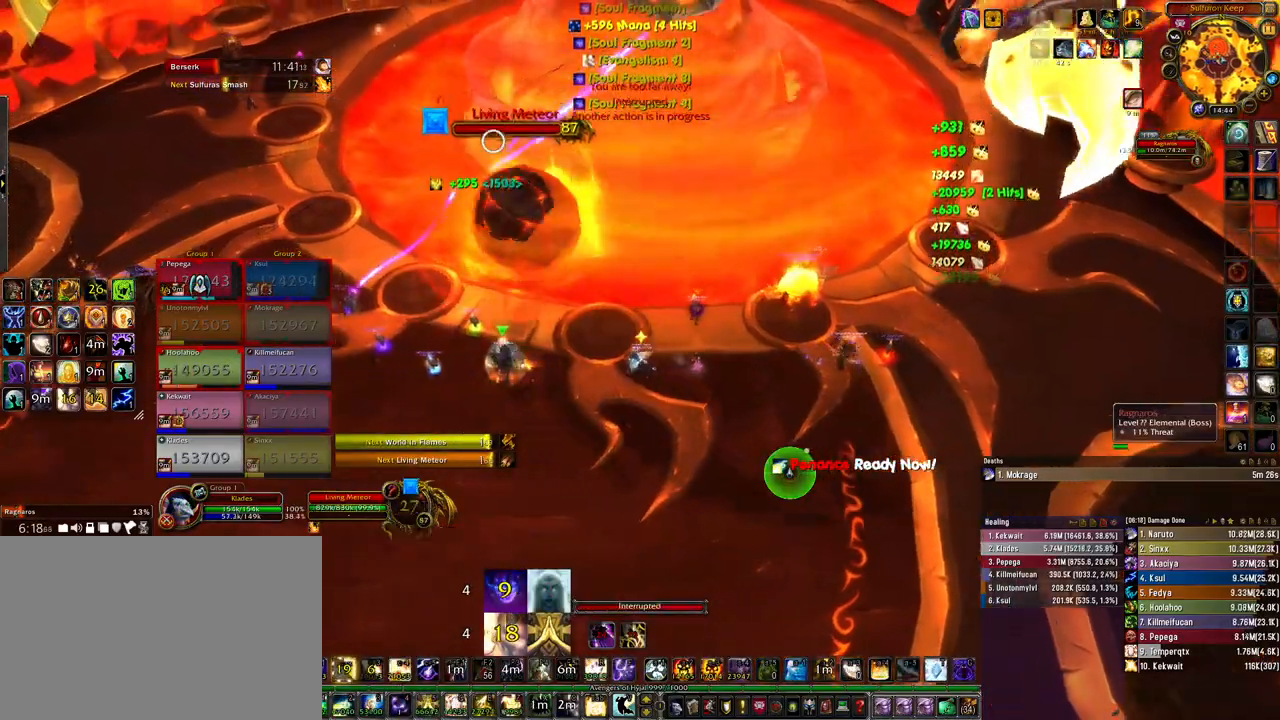
{"keys": ["d"], "mouse": ["right"], "events": [[100, "a", "up"], [167, "shift", "down"], [200, "2", "down"], [300, "2", "up"], [333, "shift", "up"], [400, "d", "down"]]}
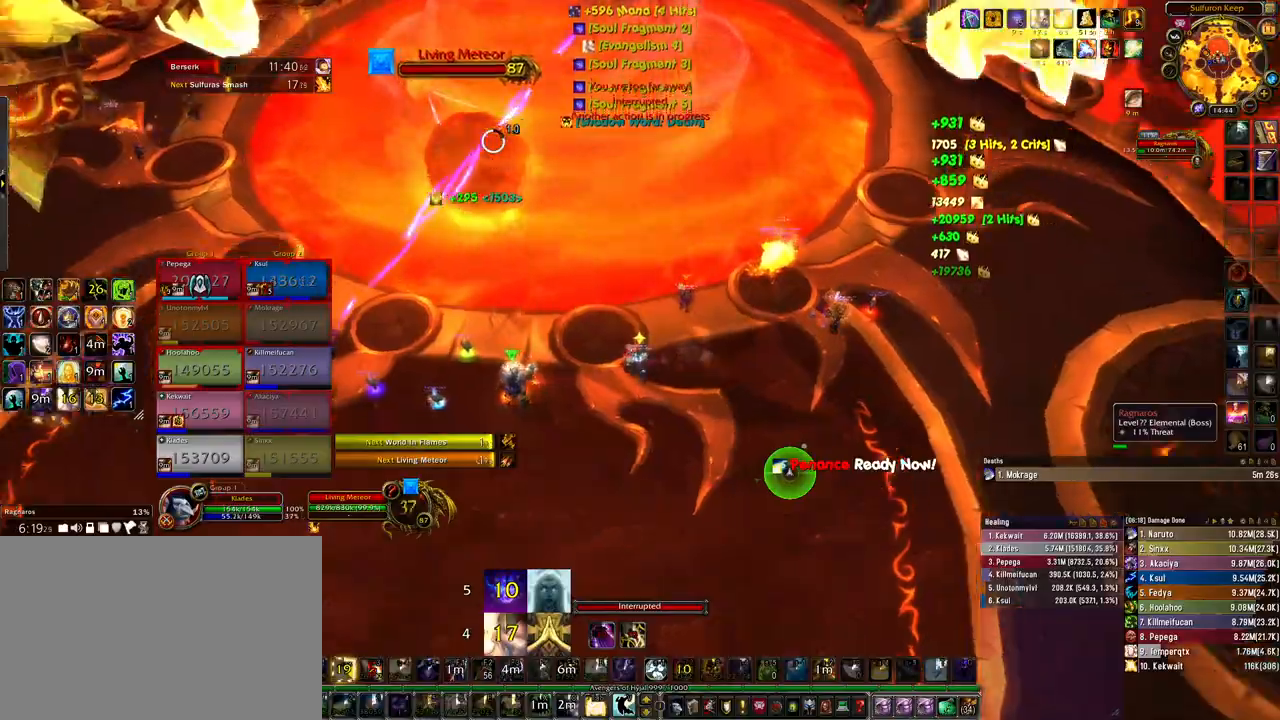
{"keys": [], "mouse": [], "events": [[100, "mouse_right", "up"], [367, "w", "down"], [433, "d", "up"], [500, "w", "up"]]}
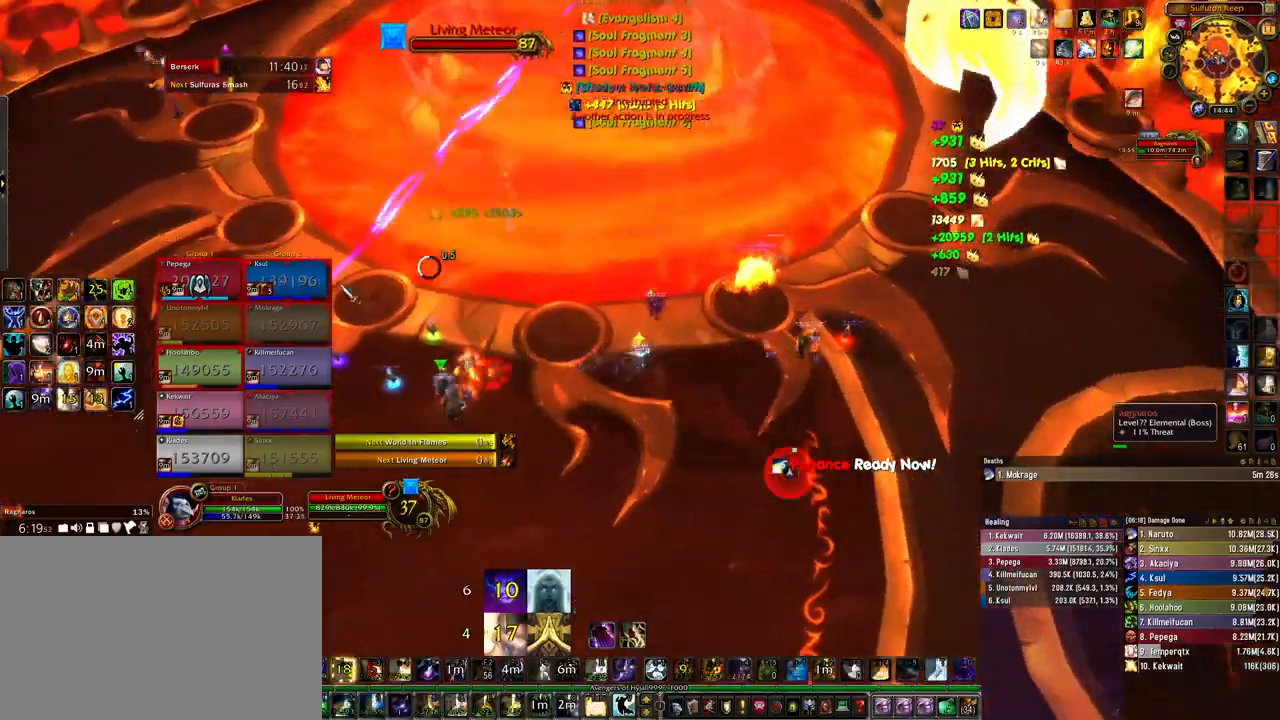
{"keys": [], "mouse": [], "events": [[367, "q", "down"], [433, "q", "up"]]}
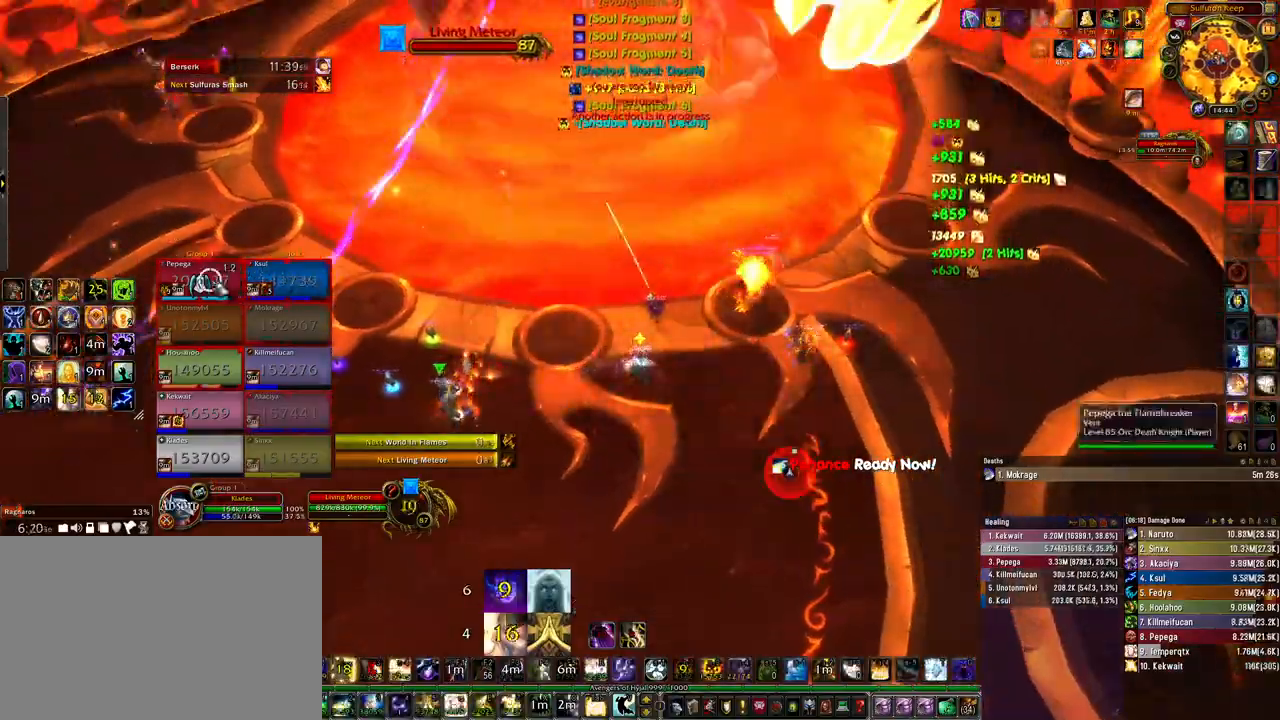
{"keys": ["s"], "mouse": [], "events": [[33, "q", "down"], [100, "q", "up"], [200, "q", "down"], [267, "q", "up"], [367, "q", "down"], [500, "q", "up"], [500, "s", "down"]]}
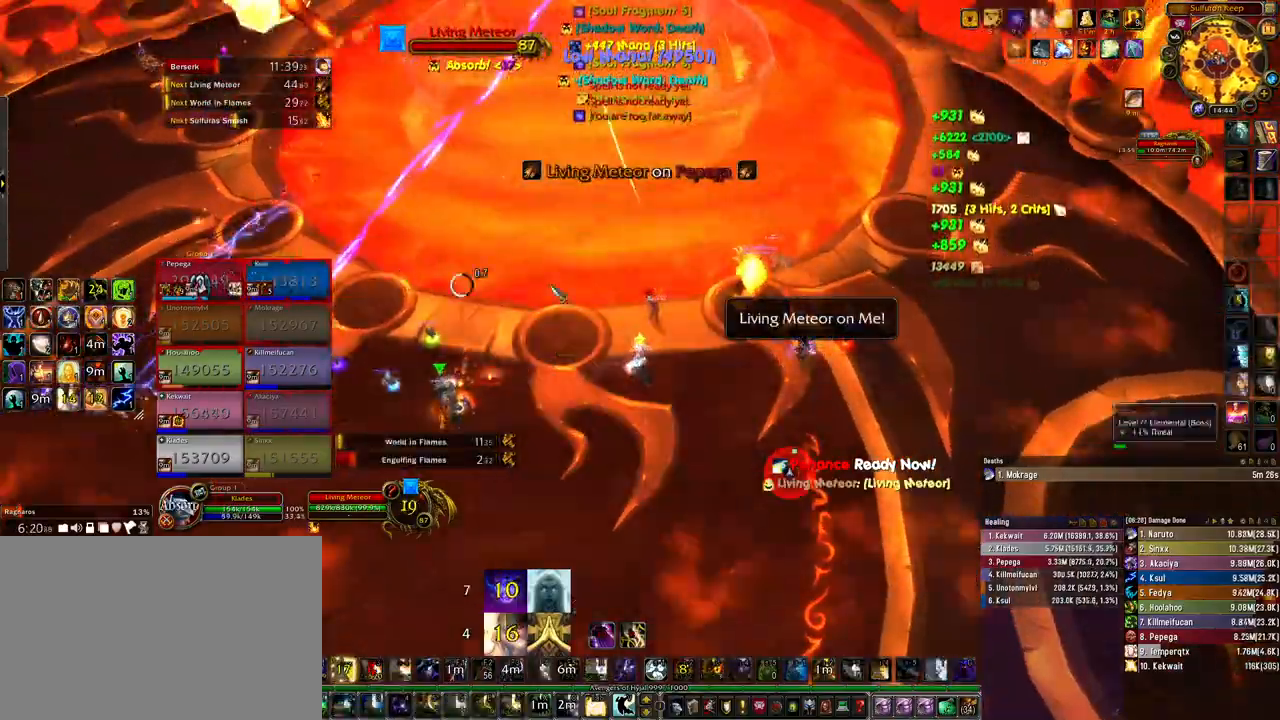
{"keys": ["a"], "mouse": ["right"], "events": [[33, "mouse_right", "down"], [100, "s", "up"], [133, "a", "down"]]}
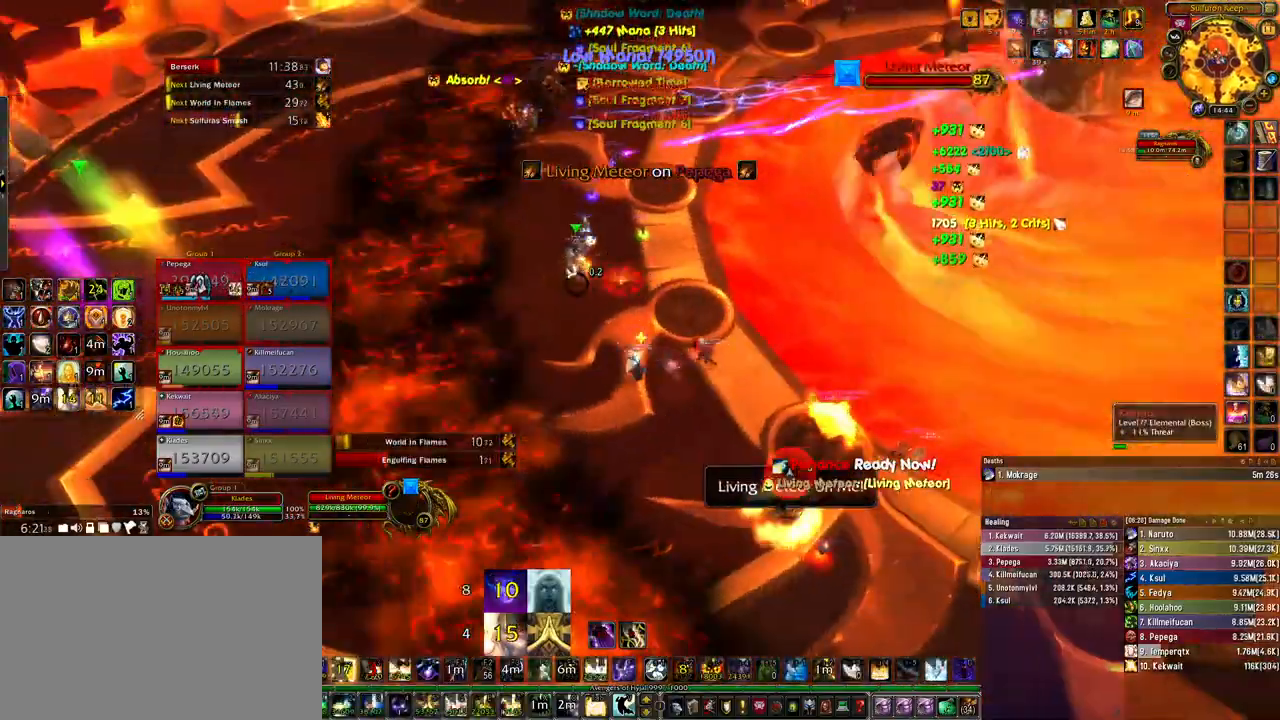
{"keys": [], "mouse": ["right"], "events": [[233, "a", "up"]]}
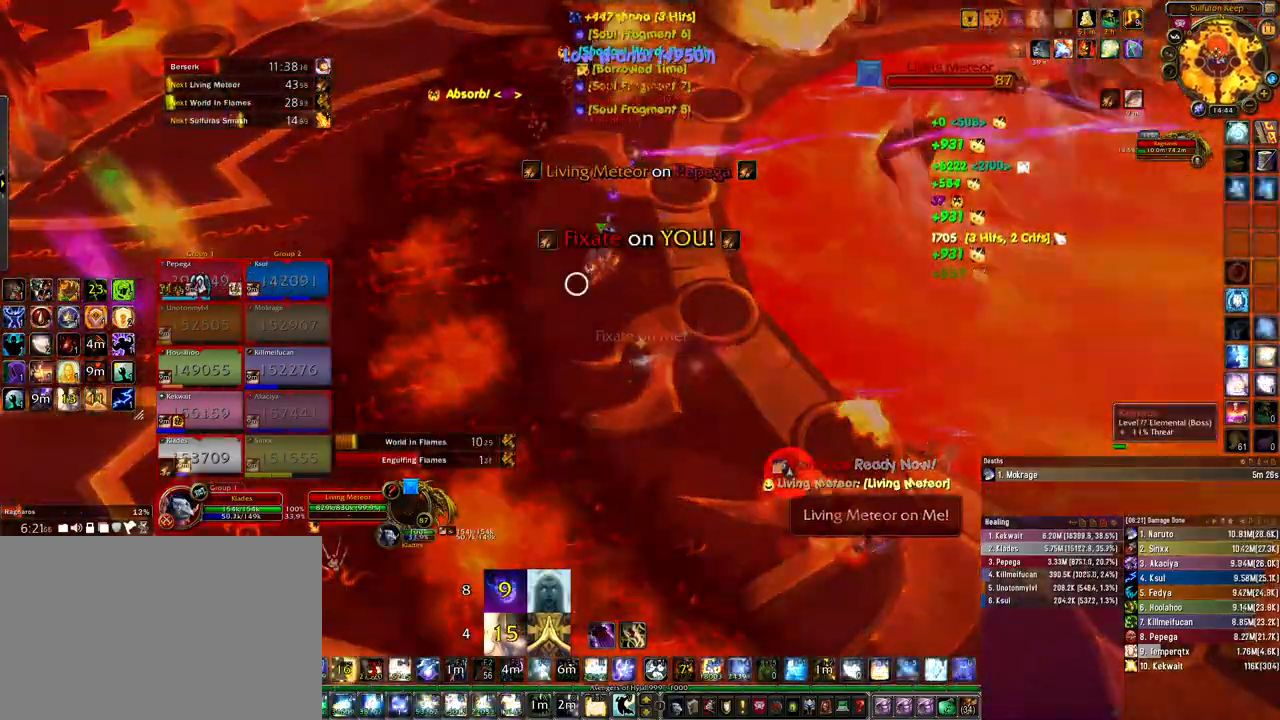
{"keys": ["a"], "mouse": ["right"], "events": [[400, "a", "down"]]}
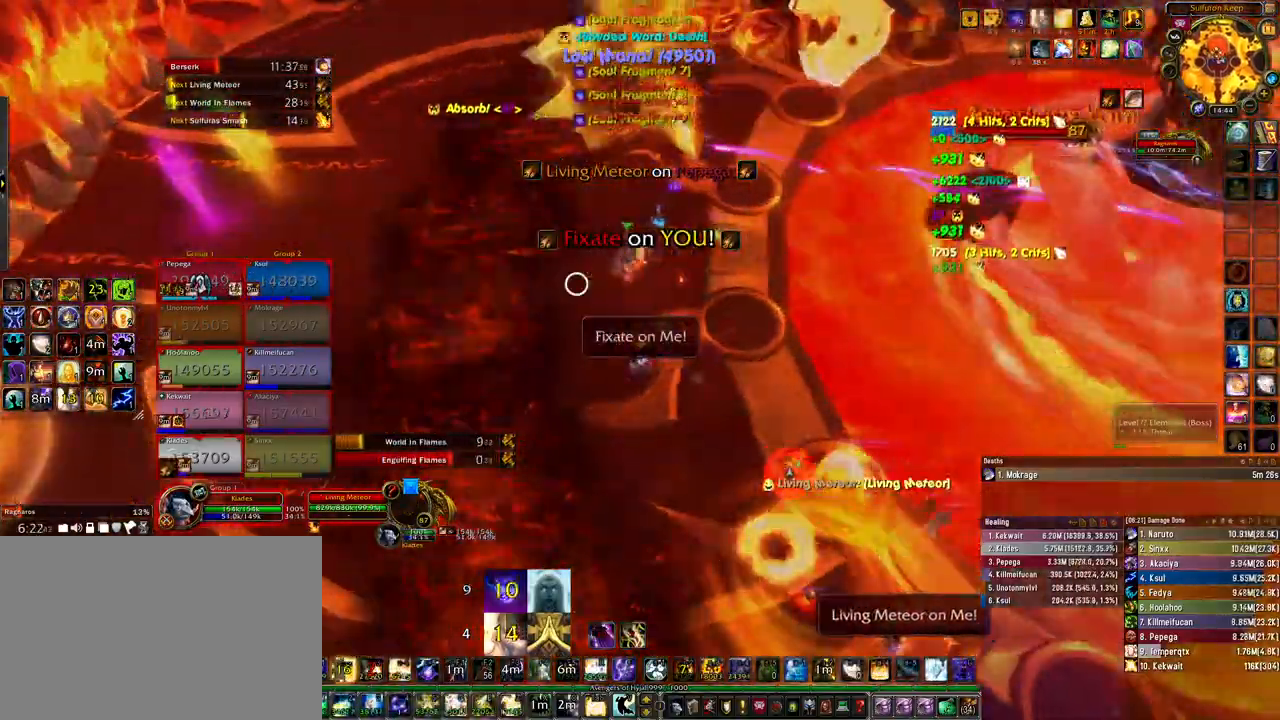
{"keys": [], "mouse": ["right"], "events": [[33, "a", "up"], [133, "a", "down"], [233, "a", "up"], [333, "a", "down"], [400, "a", "up"]]}
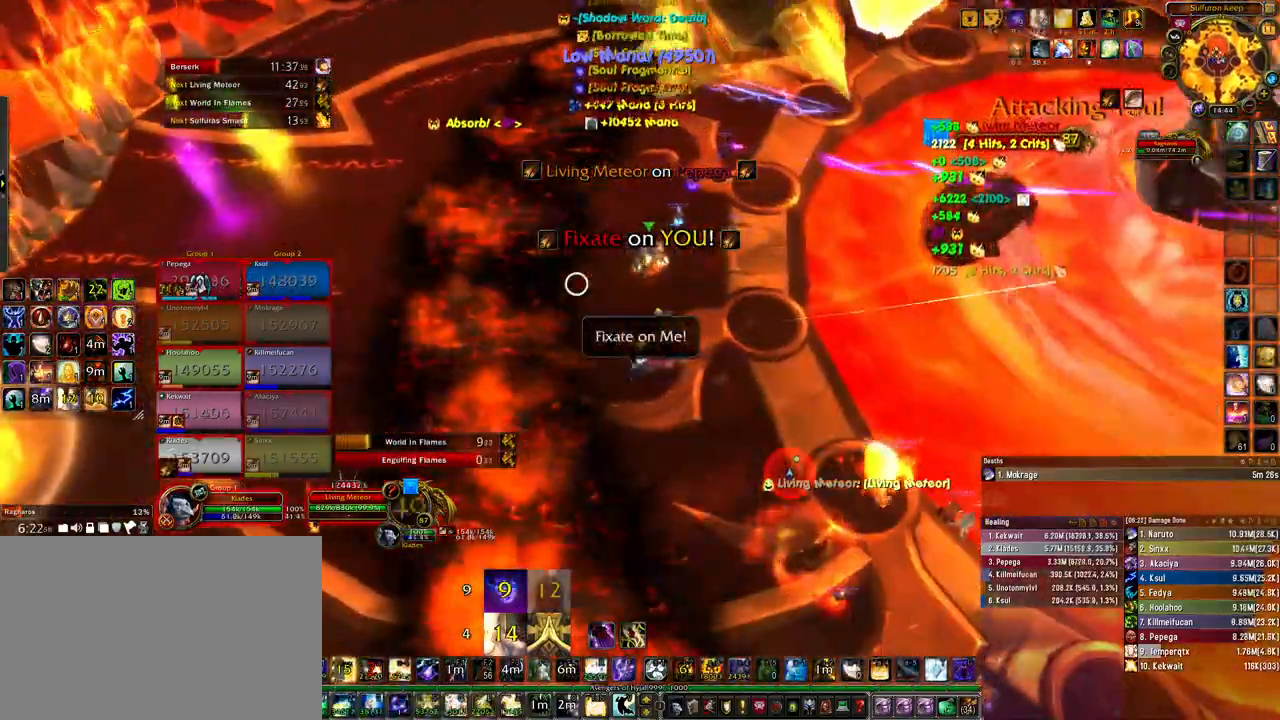
{"keys": ["ctrl"], "mouse": ["right"], "events": [[167, "ctrl", "down"], [267, "4", "down"], [367, "4", "up"]]}
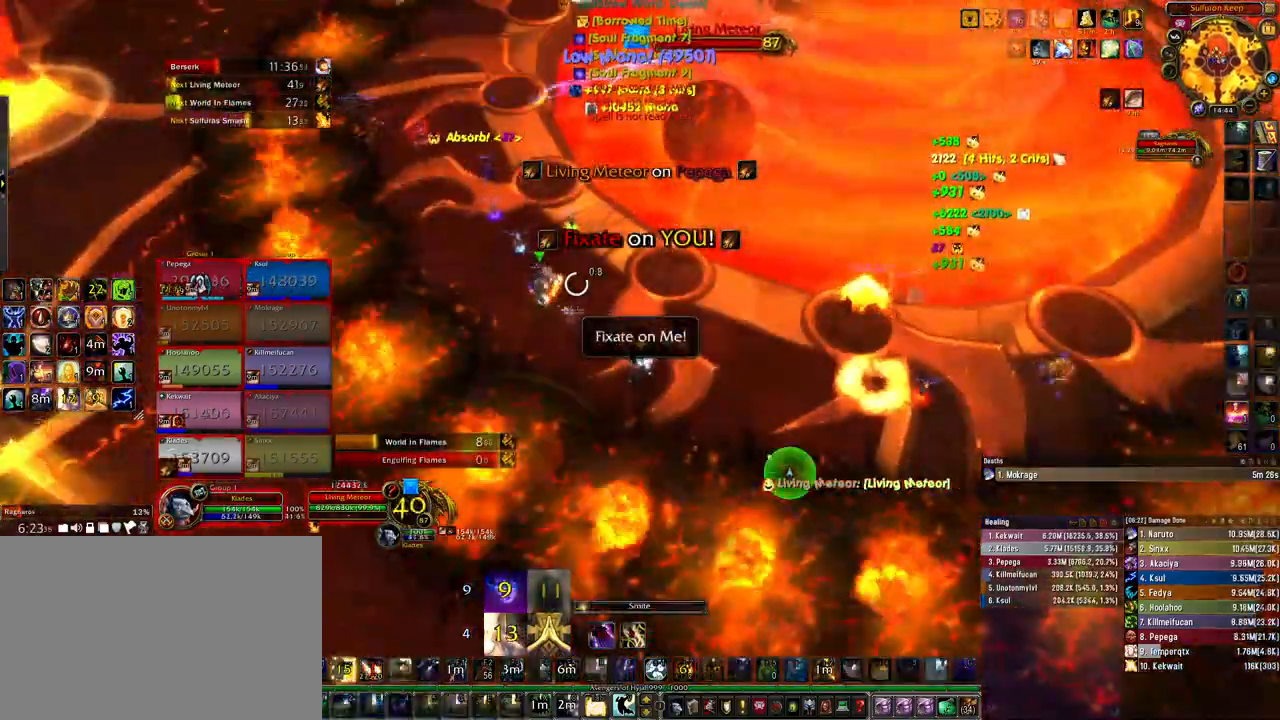
{"keys": [], "mouse": ["right"], "events": [[33, "ctrl", "up"]]}
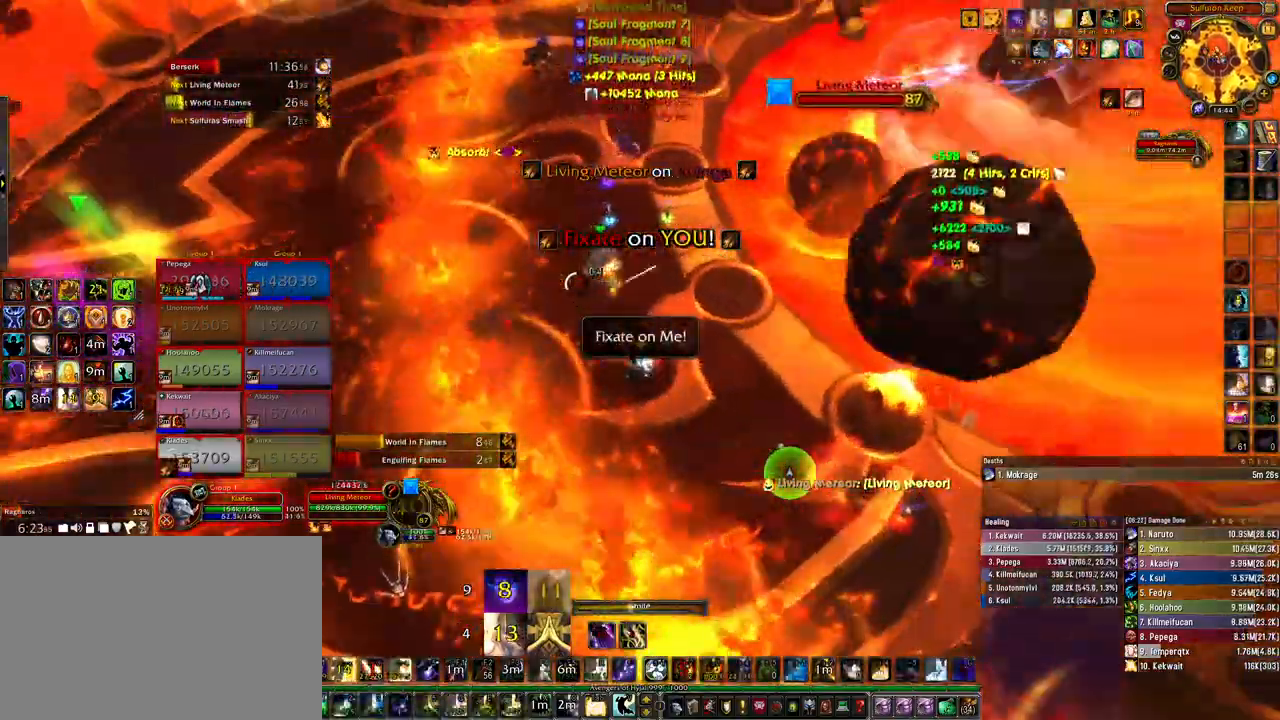
{"keys": ["a"], "mouse": ["right"], "events": [[67, "a", "down"]]}